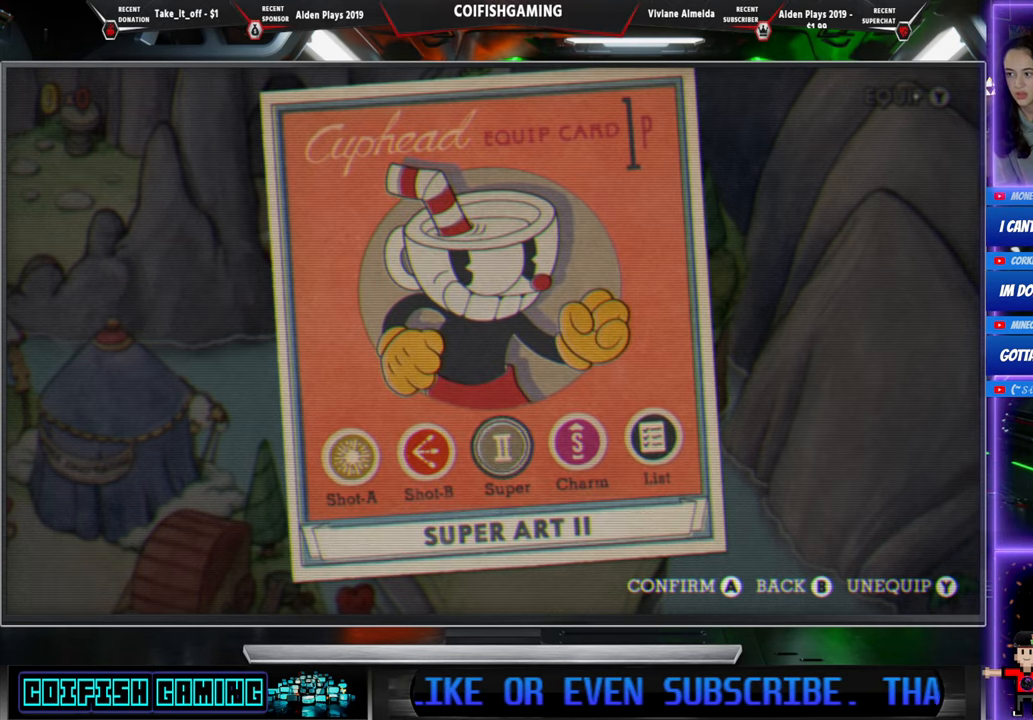
Gameplay with a controller (Xbox layout); each line is a JSON object with the inputs held at the frame after it. "events" lists button and stick changes between this image and that frame as [ms after this image, input, new state], when the widget could be followed in between. Not read: left_stick right_stick.
{"buttons": [], "events": []}
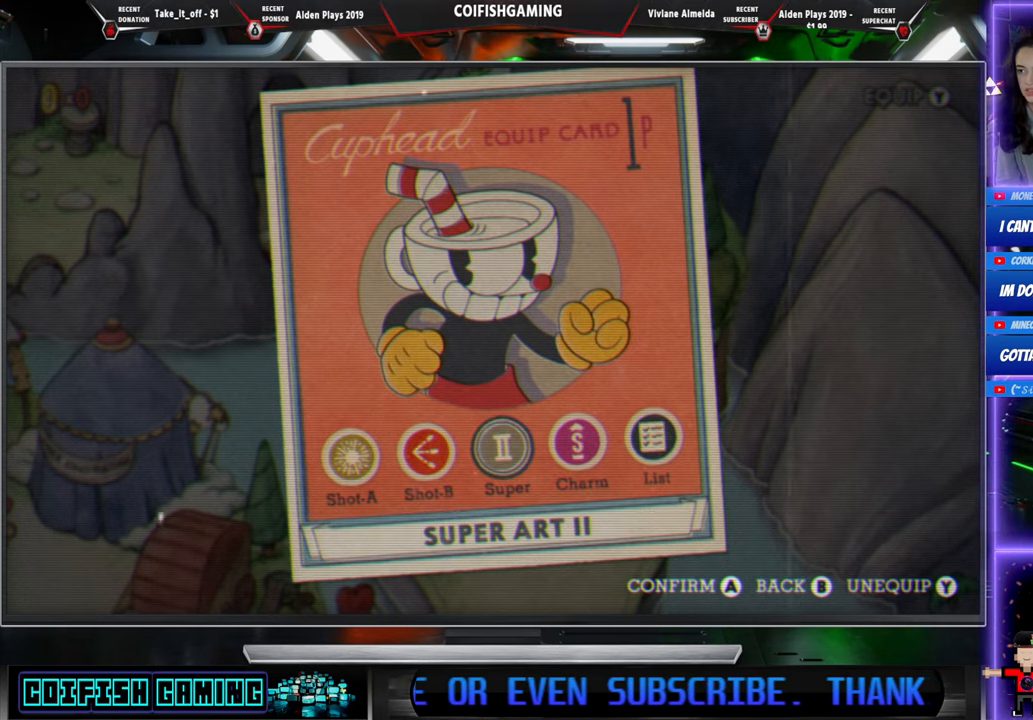
{"buttons": [], "events": []}
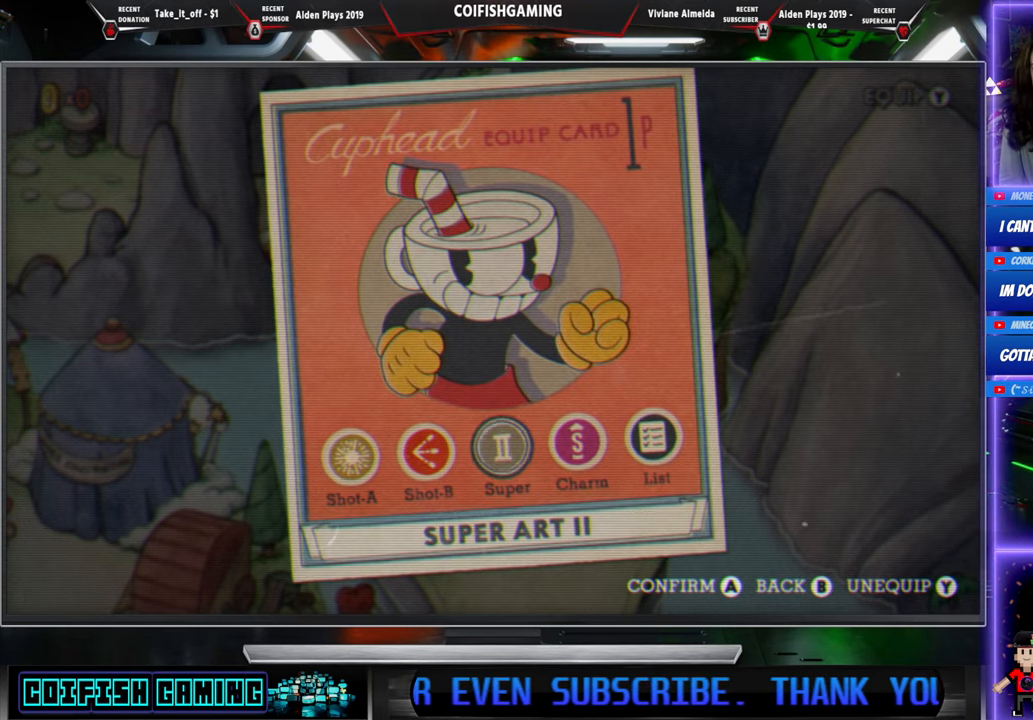
{"buttons": [], "events": []}
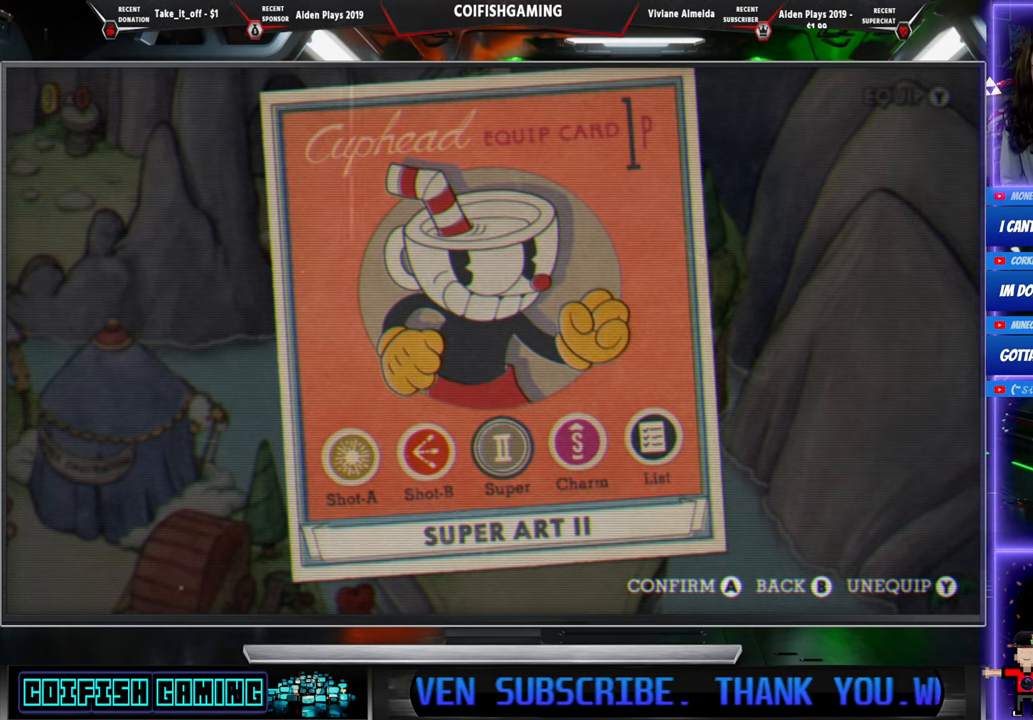
{"buttons": [], "events": []}
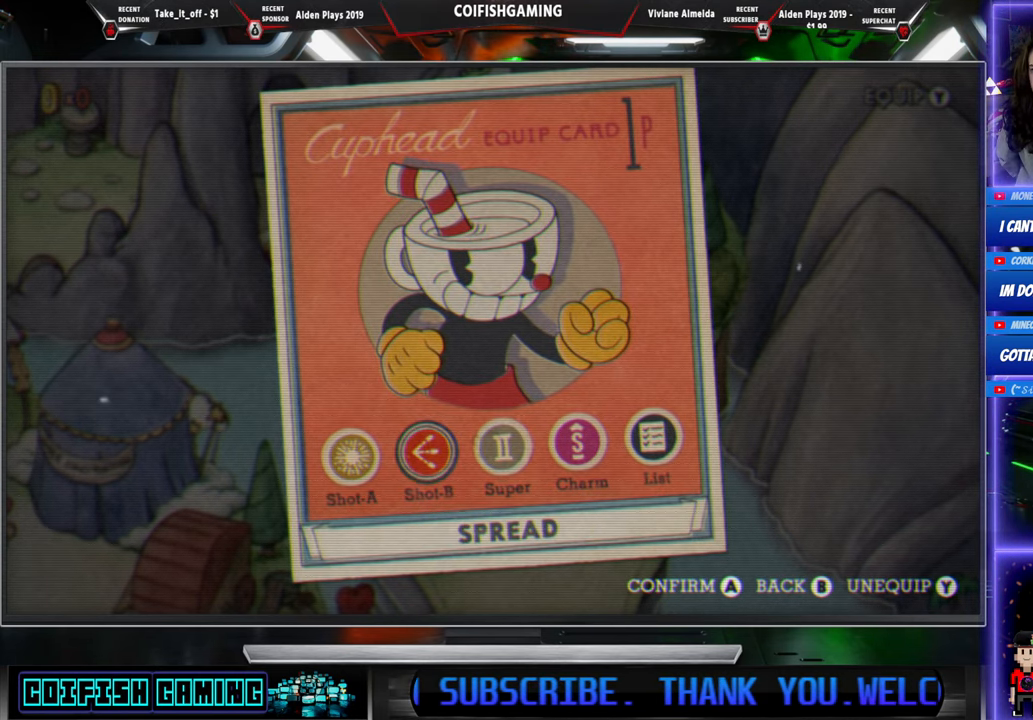
{"buttons": [], "events": [[50, "DPAD_LEFT", "down"], [167, "DPAD_LEFT", "up"], [233, "A", "down"], [333, "A", "up"]]}
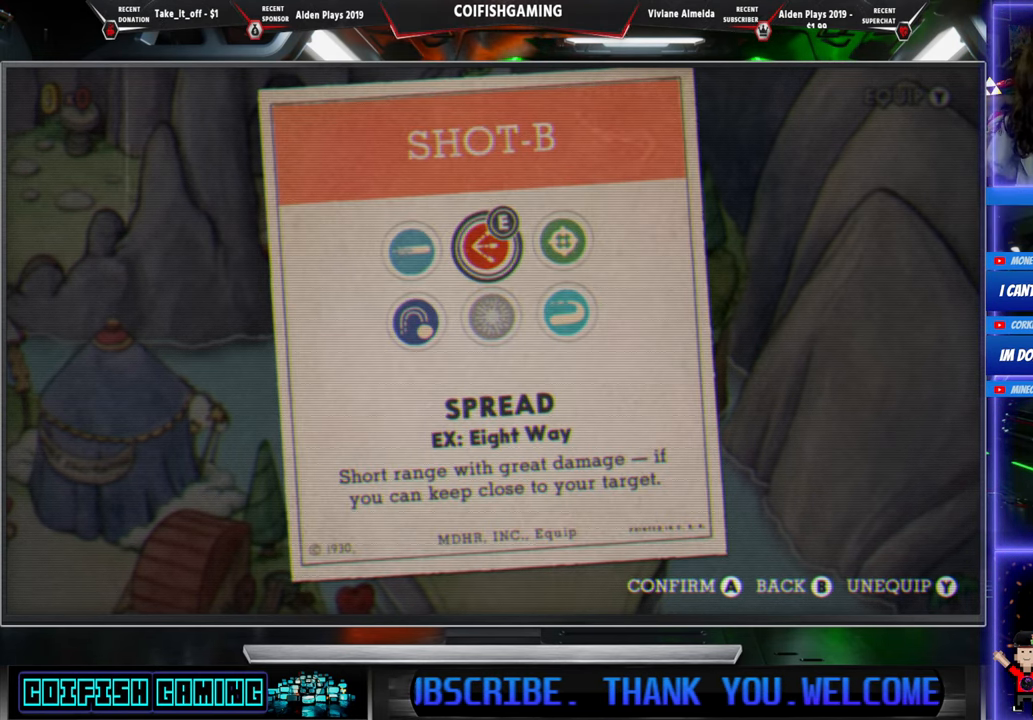
{"buttons": [], "events": [[333, "DPAD_RIGHT", "down"], [450, "DPAD_RIGHT", "up"]]}
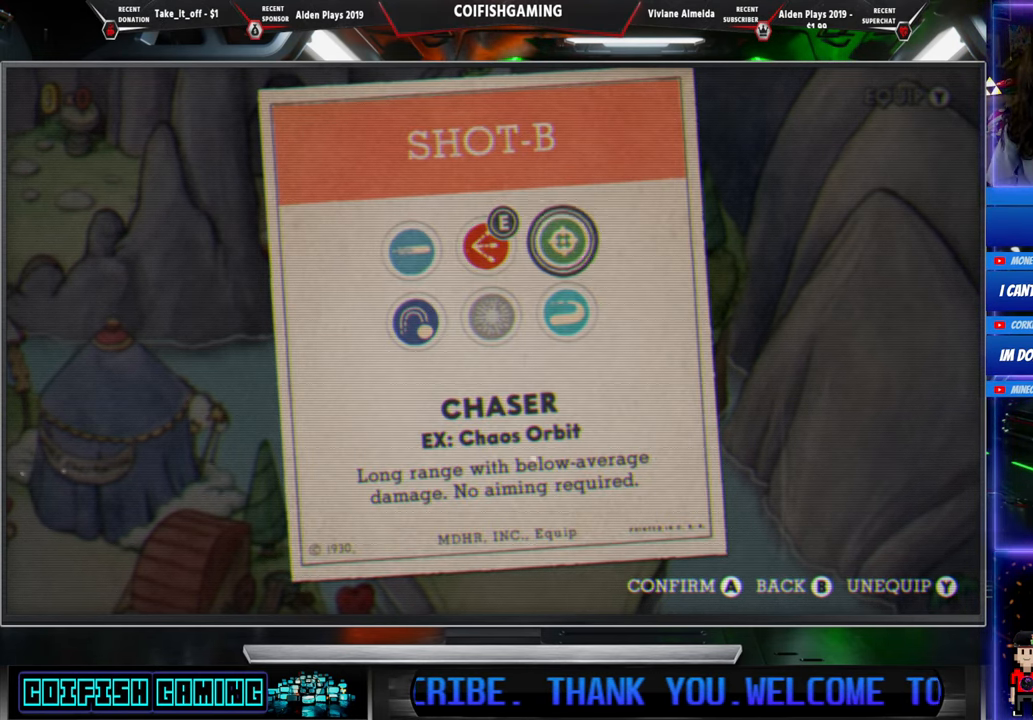
{"buttons": [], "events": []}
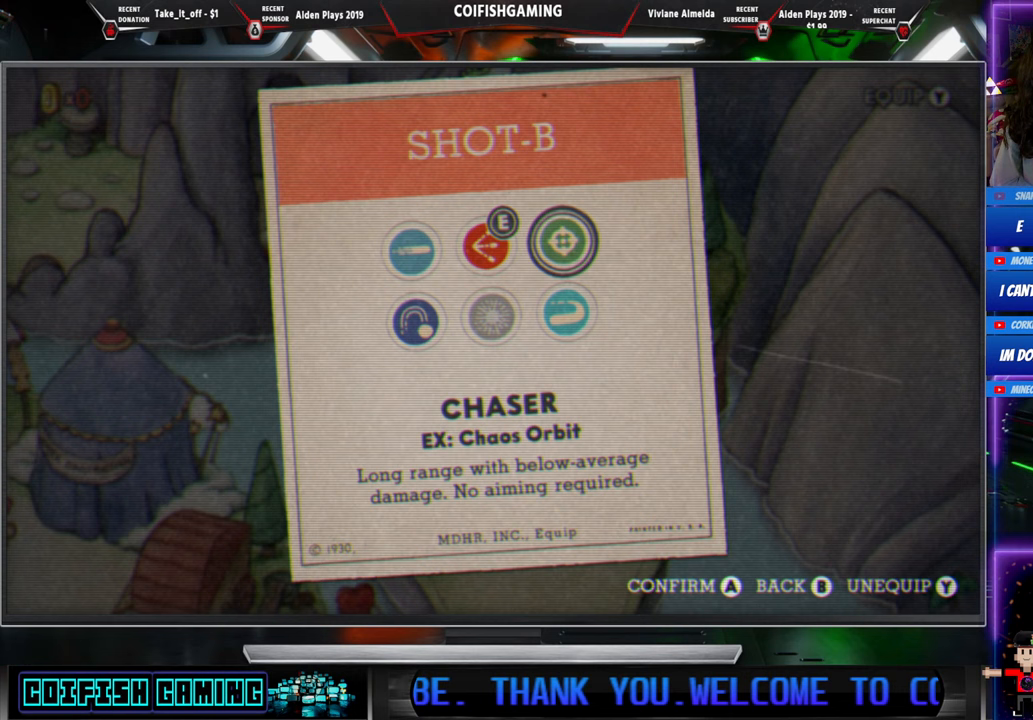
{"buttons": [], "events": [[250, "DPAD_LEFT", "down"], [383, "DPAD_LEFT", "up"]]}
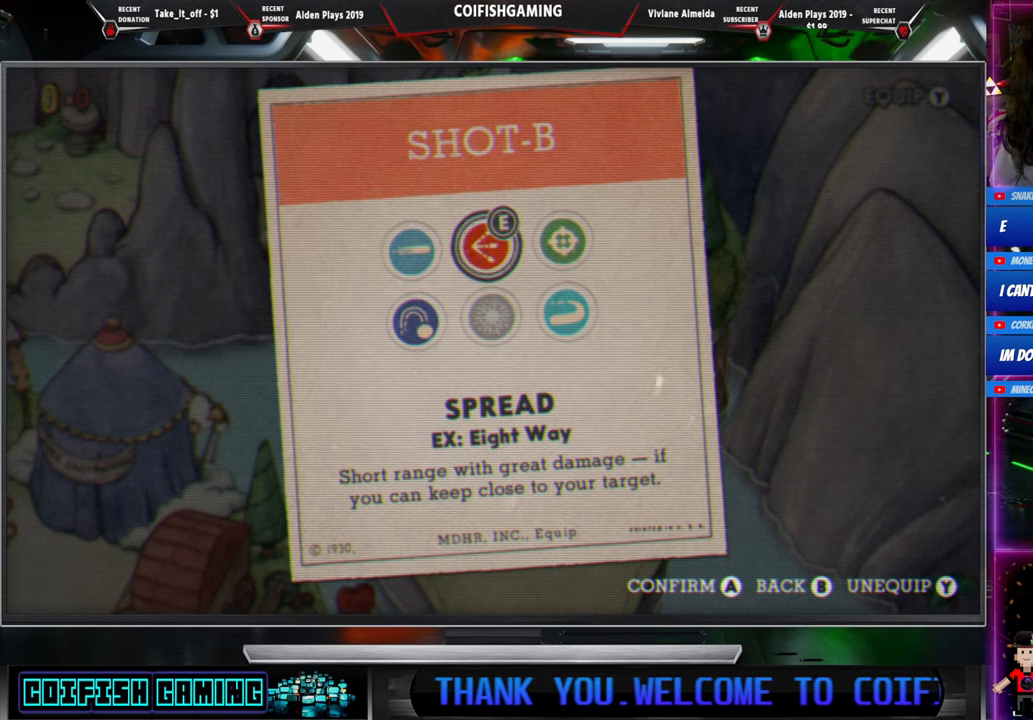
{"buttons": ["B"], "events": [[500, "B", "down"]]}
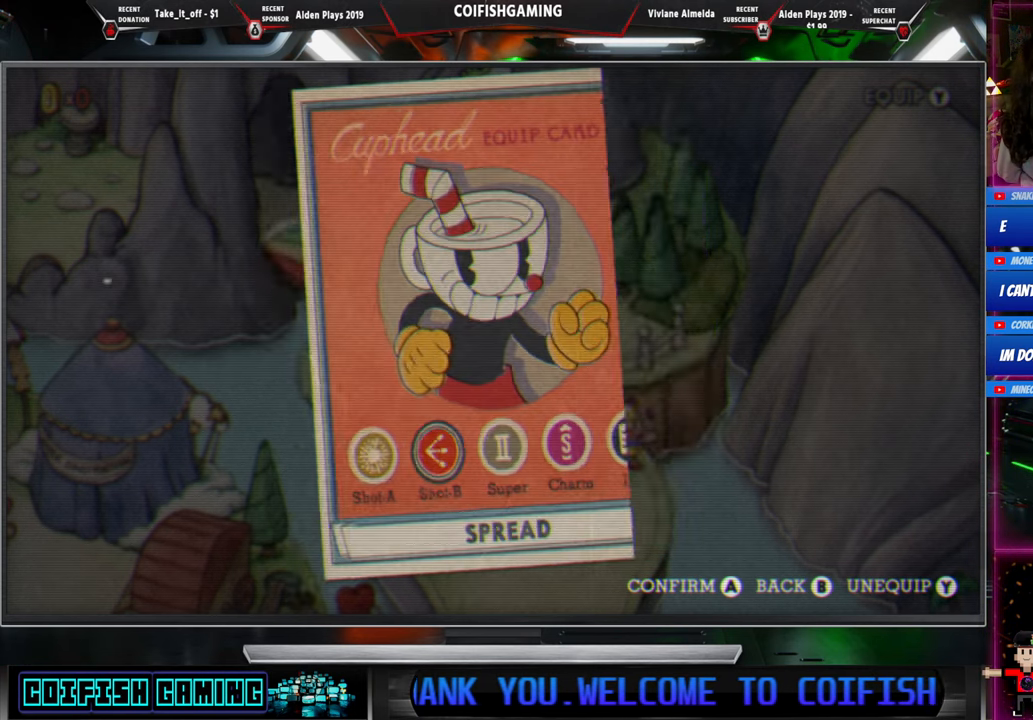
{"buttons": [], "events": [[100, "B", "up"]]}
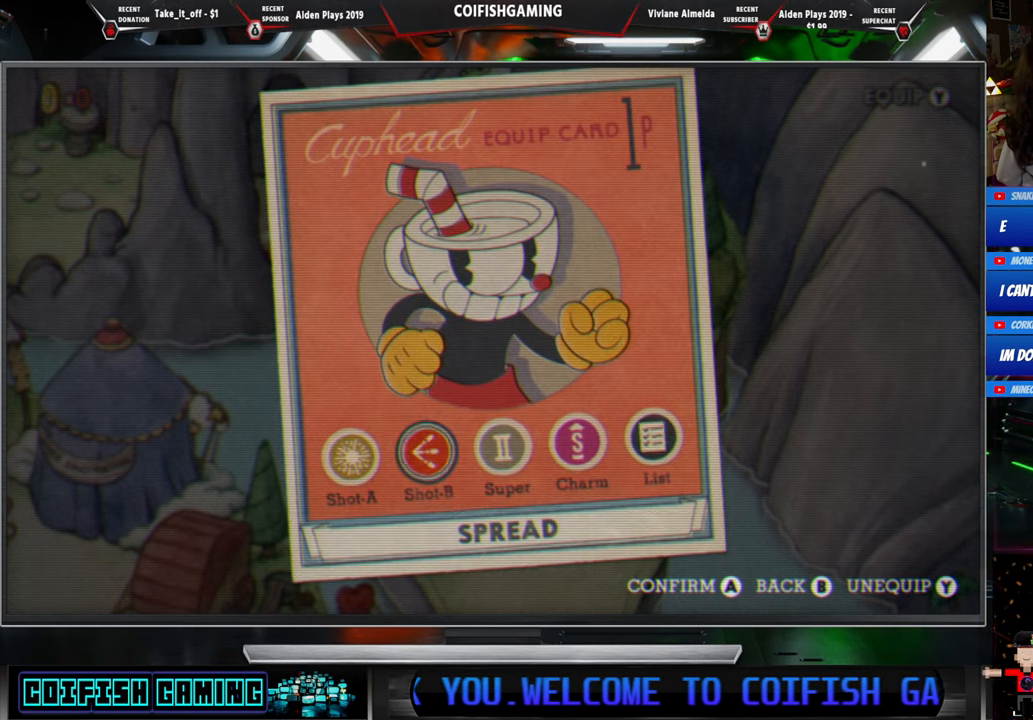
{"buttons": [], "events": [[217, "A", "down"], [333, "A", "up"]]}
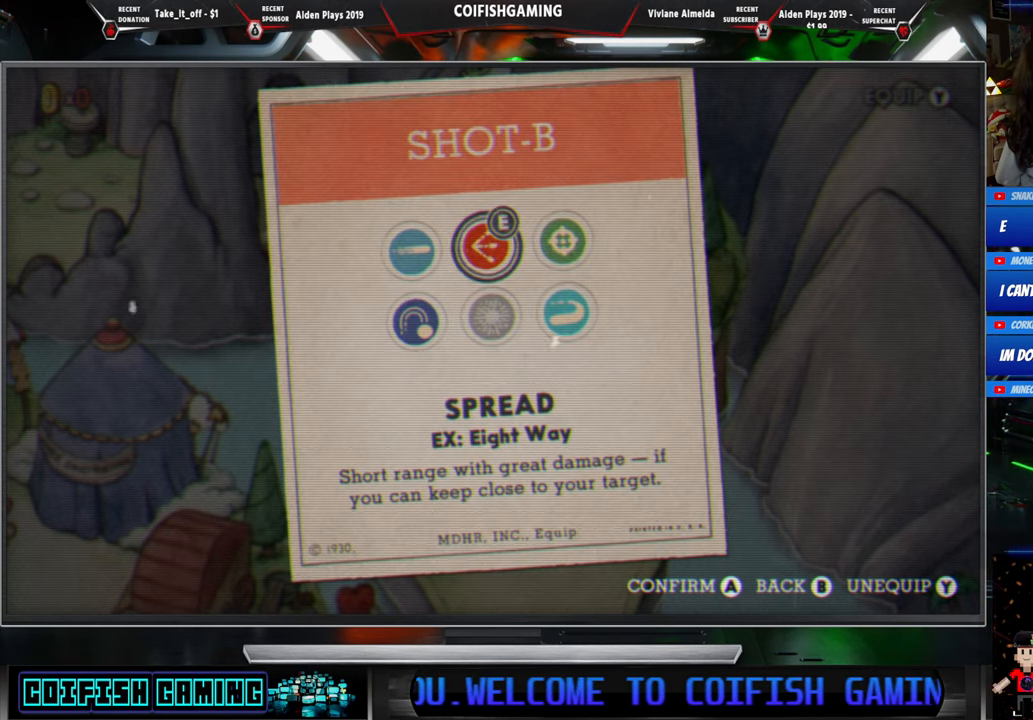
{"buttons": [], "events": []}
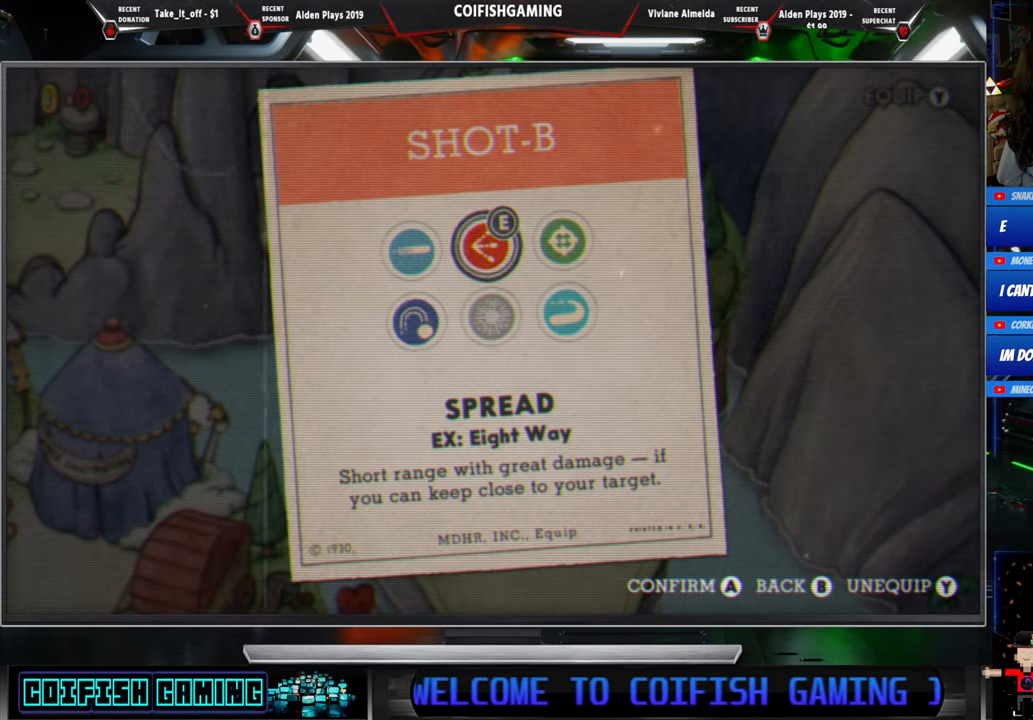
{"buttons": [], "events": []}
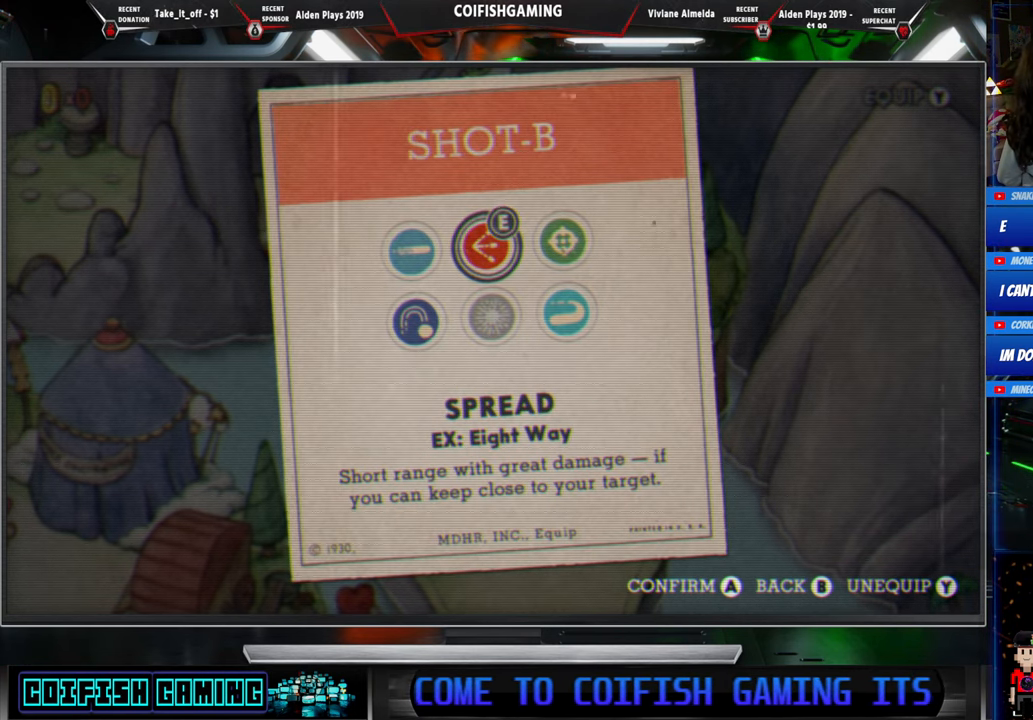
{"buttons": ["B"], "events": [[450, "B", "down"]]}
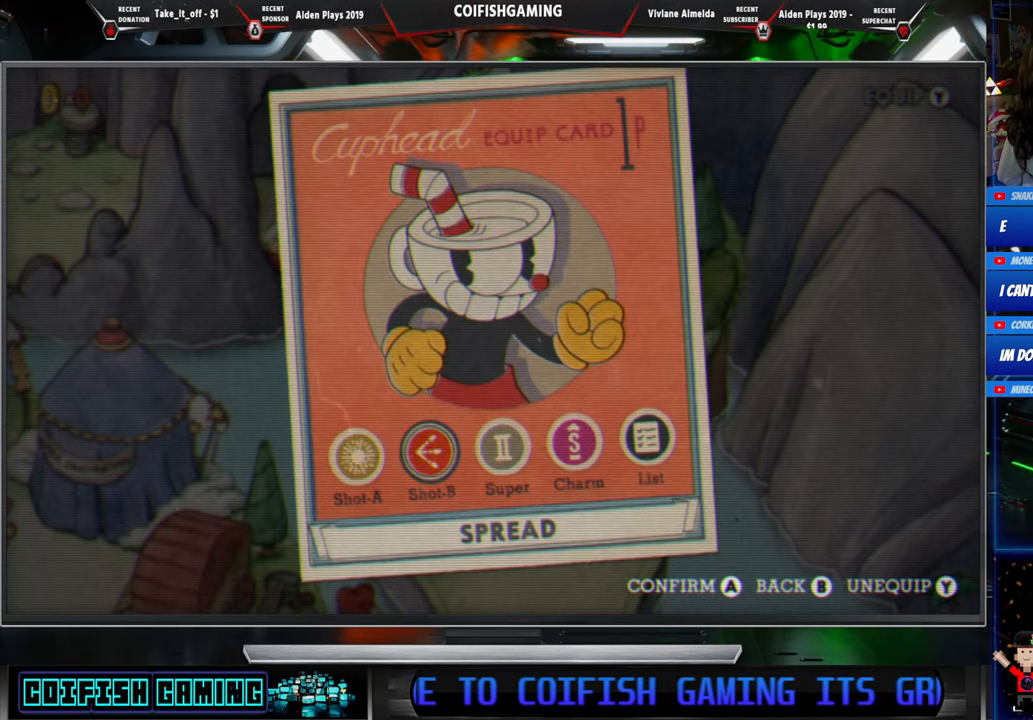
{"buttons": ["DPAD_LEFT"], "events": [[67, "B", "up"], [433, "DPAD_LEFT", "down"]]}
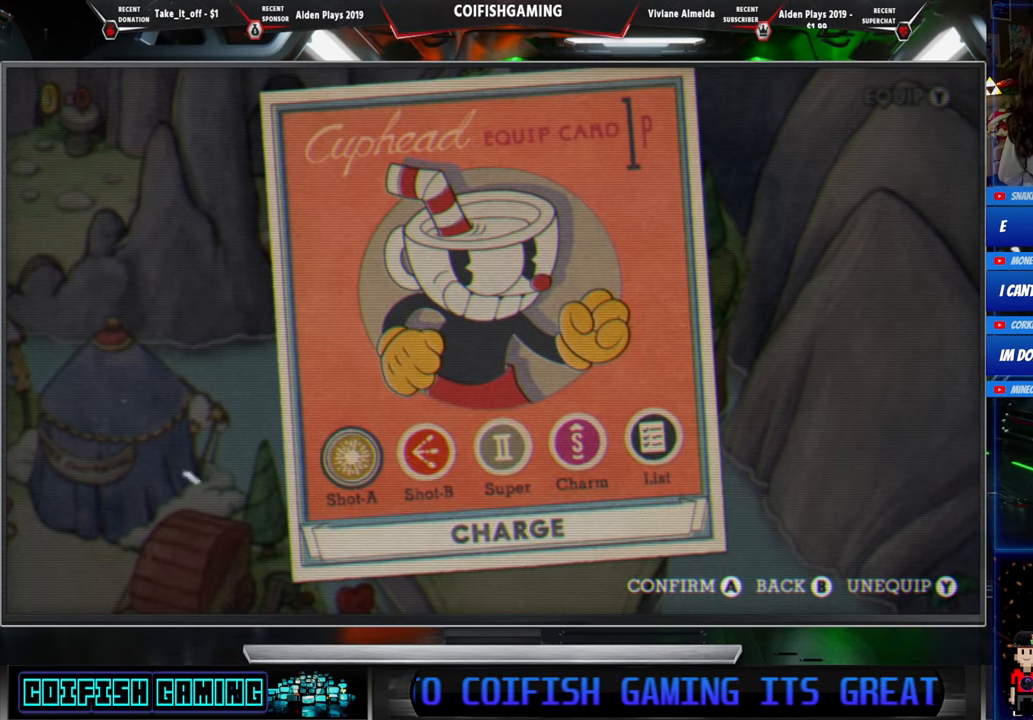
{"buttons": [], "events": [[83, "DPAD_LEFT", "up"], [200, "DPAD_RIGHT", "down"], [333, "DPAD_RIGHT", "up"], [383, "A", "down"], [483, "A", "up"]]}
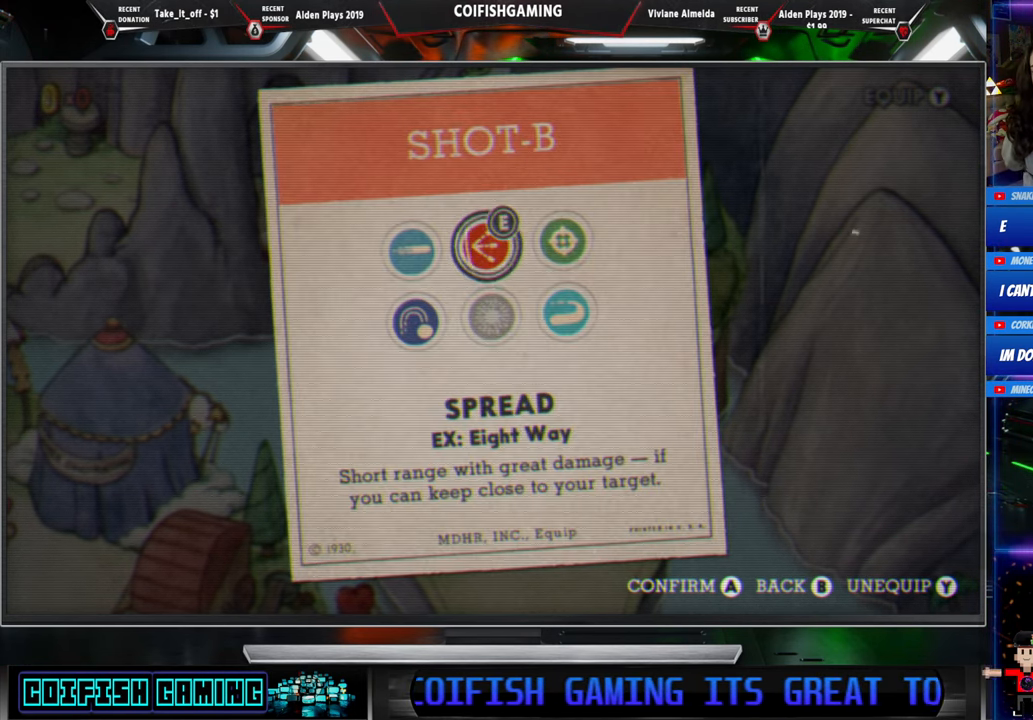
{"buttons": ["DPAD_LEFT"], "events": [[150, "DPAD_DOWN", "down"], [300, "DPAD_DOWN", "up"], [433, "DPAD_LEFT", "down"]]}
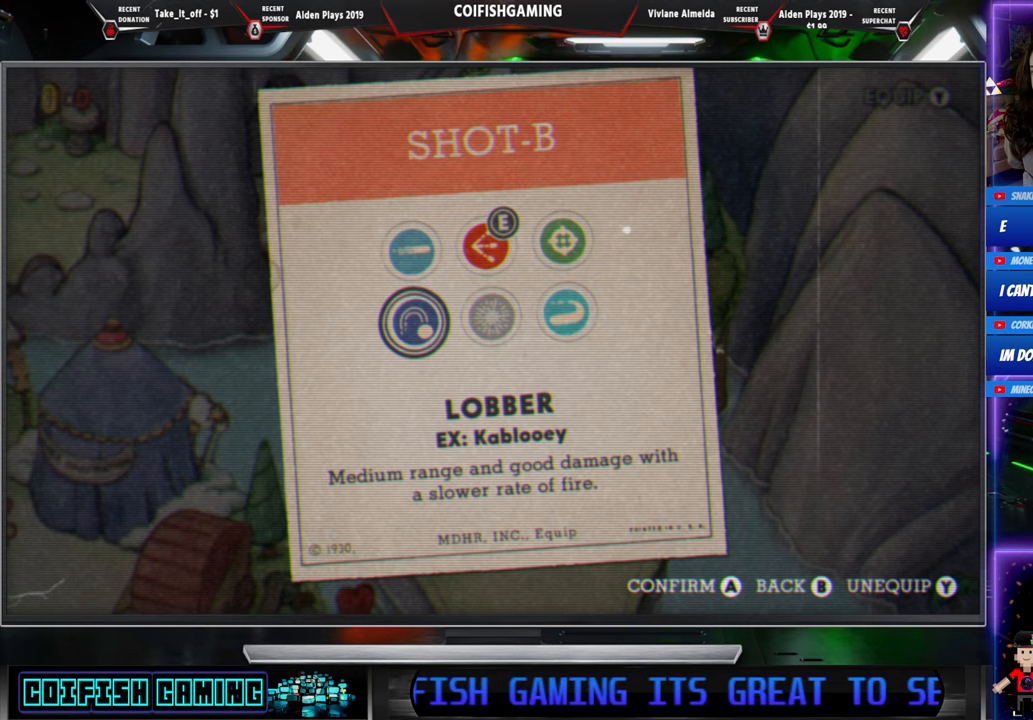
{"buttons": [], "events": [[50, "DPAD_LEFT", "up"], [83, "A", "down"], [150, "A", "up"], [250, "B", "down"], [367, "B", "up"]]}
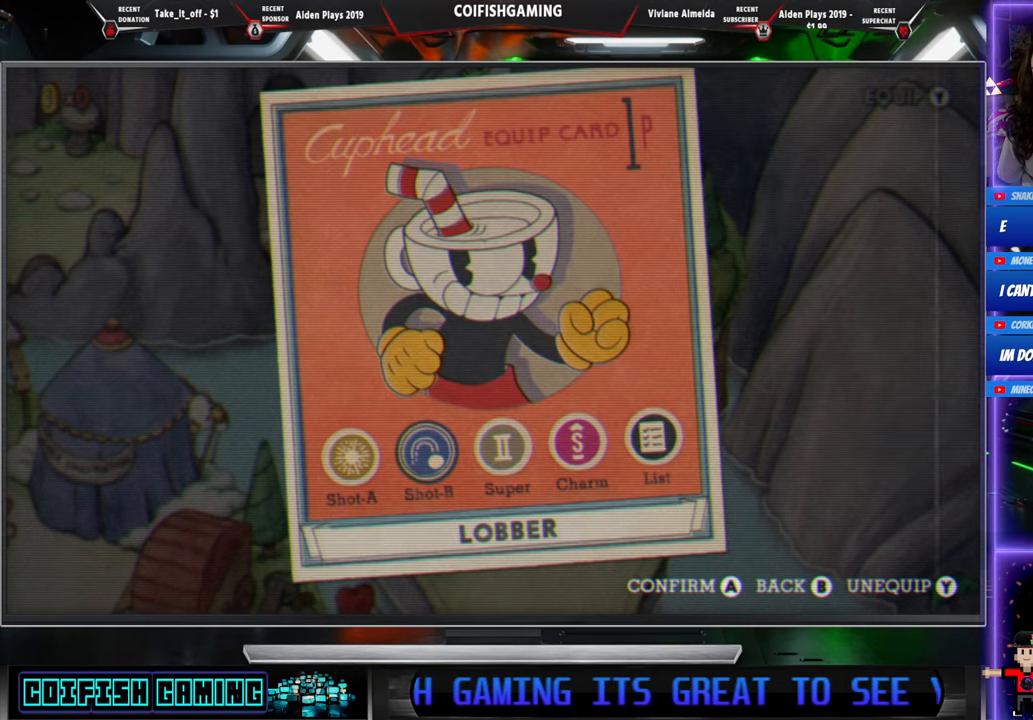
{"buttons": [], "events": [[233, "DPAD_RIGHT", "down"], [383, "DPAD_RIGHT", "up"]]}
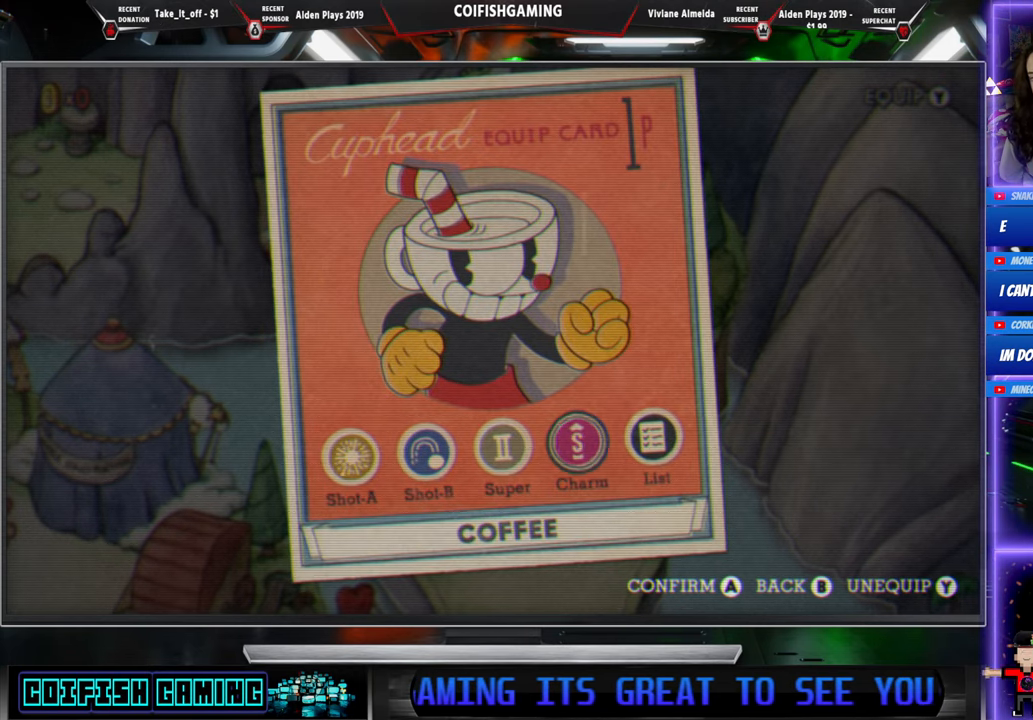
{"buttons": [], "events": [[50, "DPAD_RIGHT", "down"], [117, "DPAD_RIGHT", "up"]]}
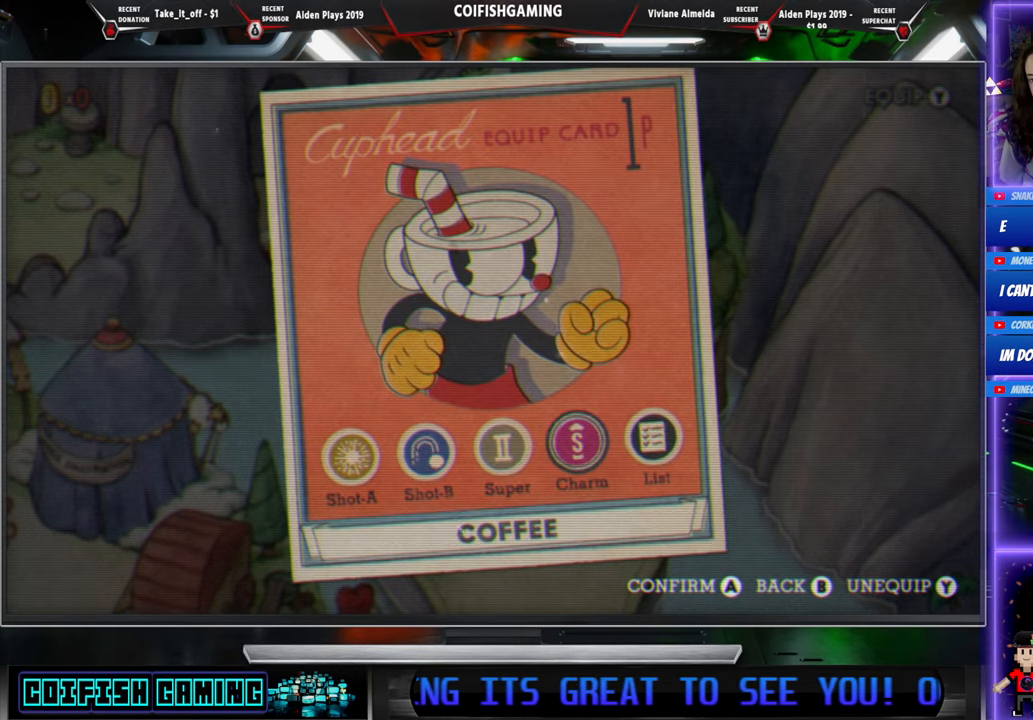
{"buttons": ["A"], "events": [[467, "A", "down"]]}
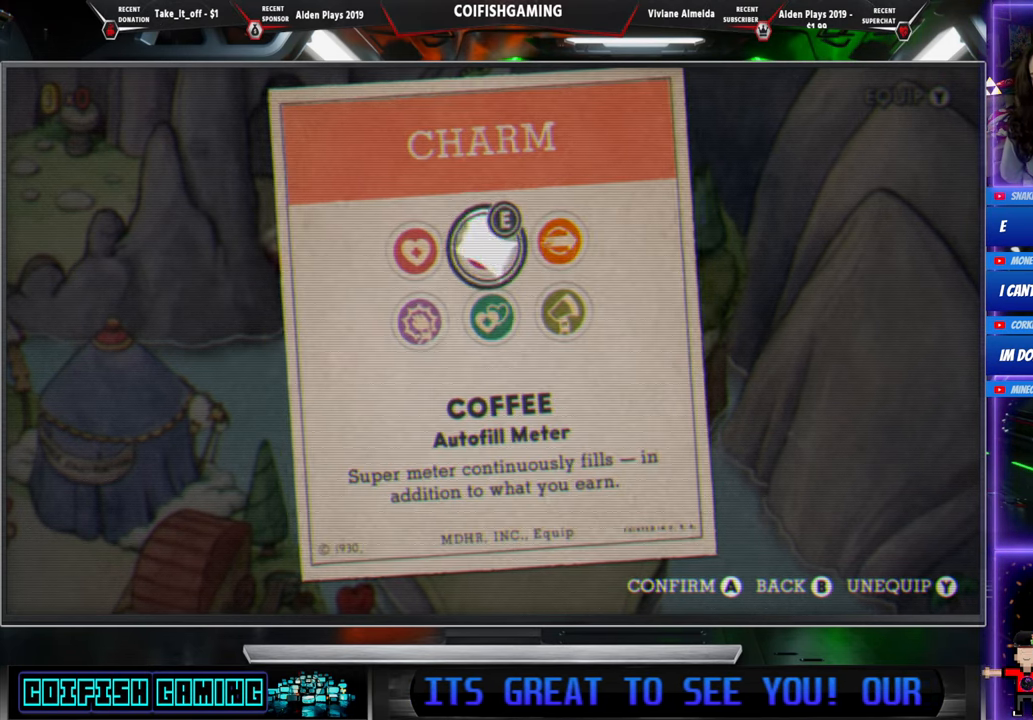
{"buttons": [], "events": [[67, "A", "up"]]}